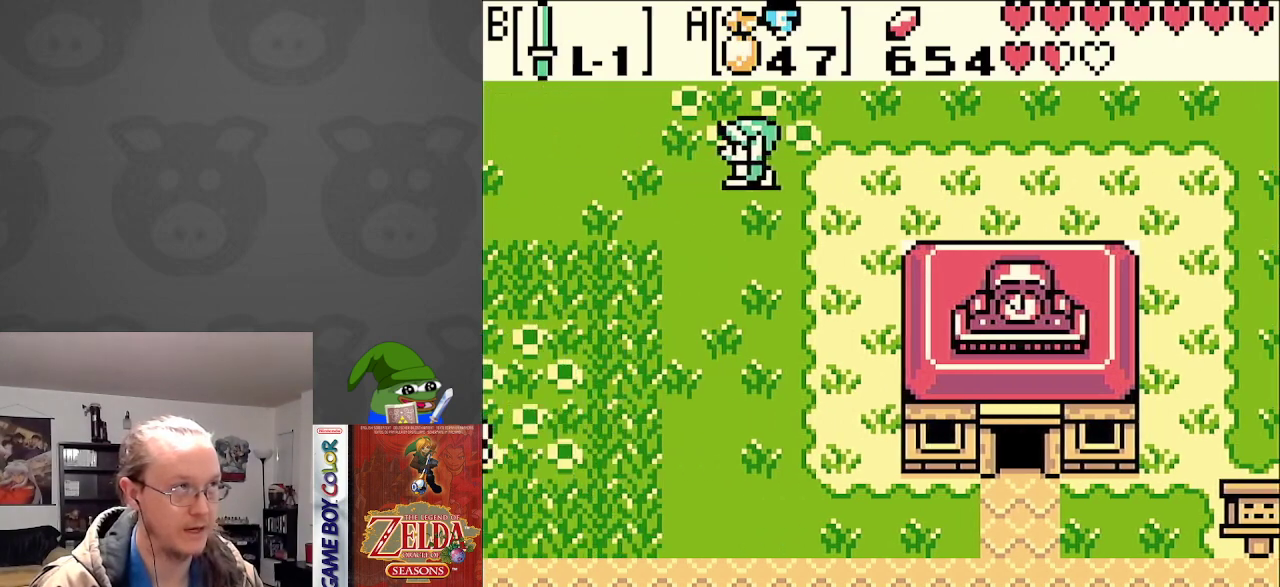
Gameplay with a controller (Nintendo layout); each line is a JSON object with the inputs held at the frame after it. "events" lists button and stick changes between this image and that frame as [ms after this image, input, new state], when the widget could be followed in between. Not read: L3 R3.
{"buttons": ["DPAD_LEFT"], "events": []}
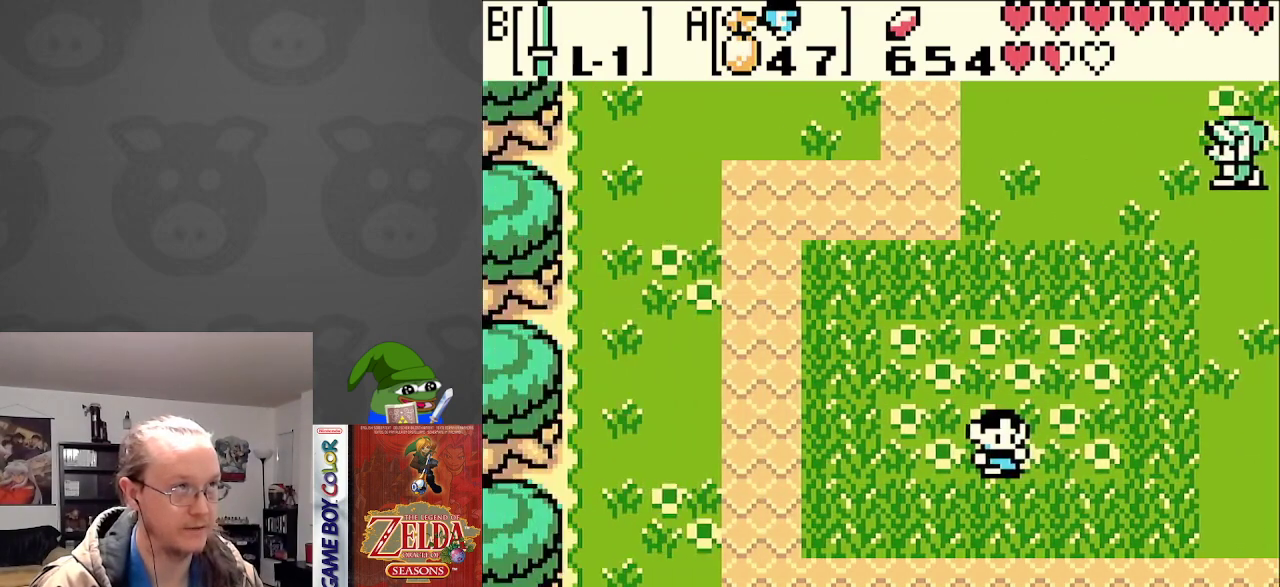
{"buttons": ["DPAD_UP", "DPAD_LEFT"], "events": [[433, "DPAD_UP", "down"]]}
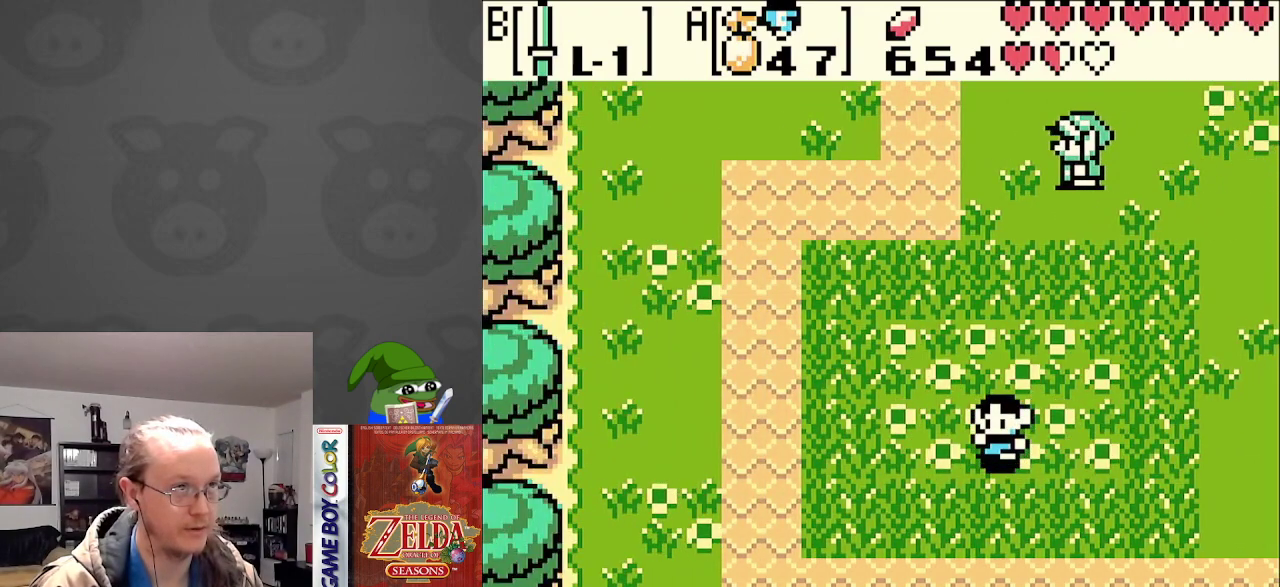
{"buttons": ["DPAD_UP", "DPAD_LEFT"], "events": []}
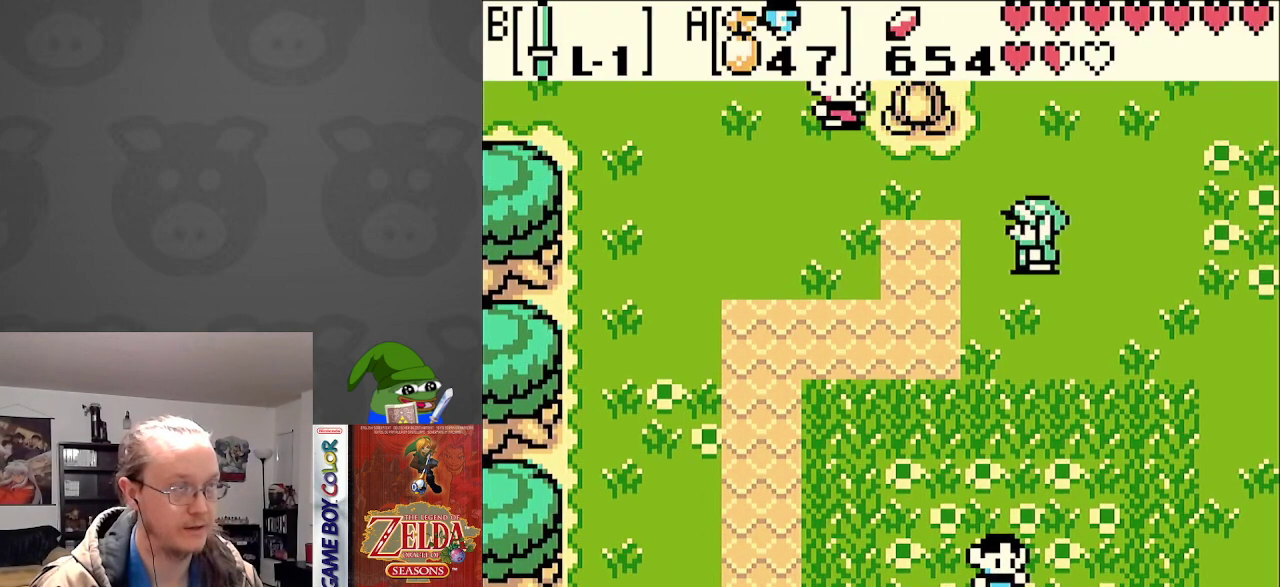
{"buttons": ["DPAD_LEFT"], "events": [[400, "DPAD_UP", "up"]]}
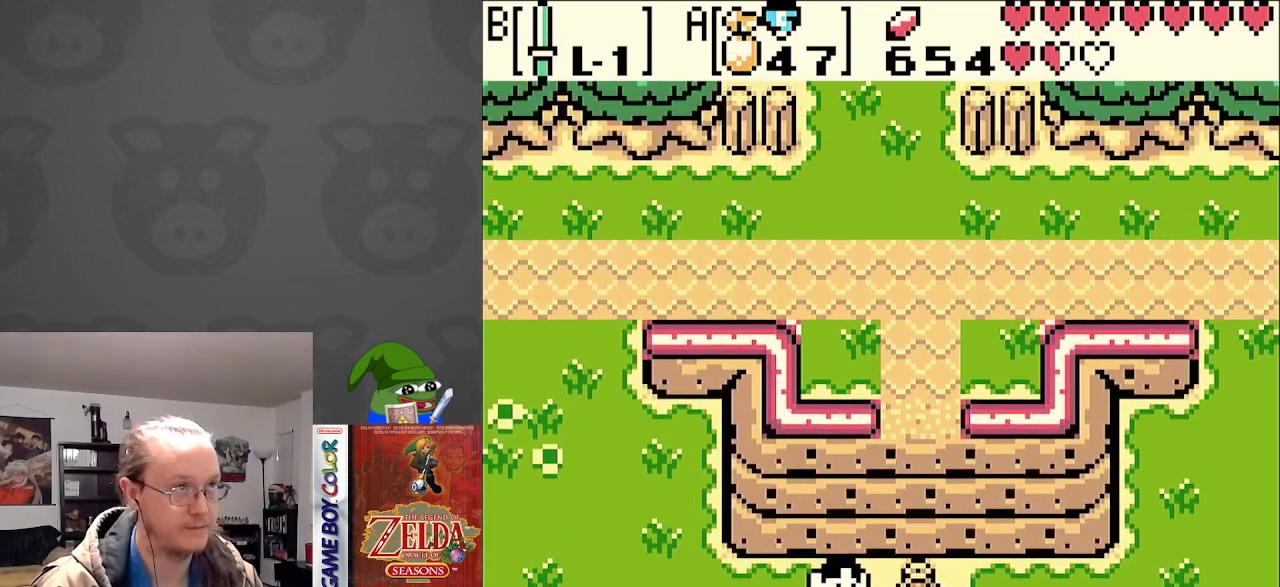
{"buttons": ["DPAD_LEFT"], "events": []}
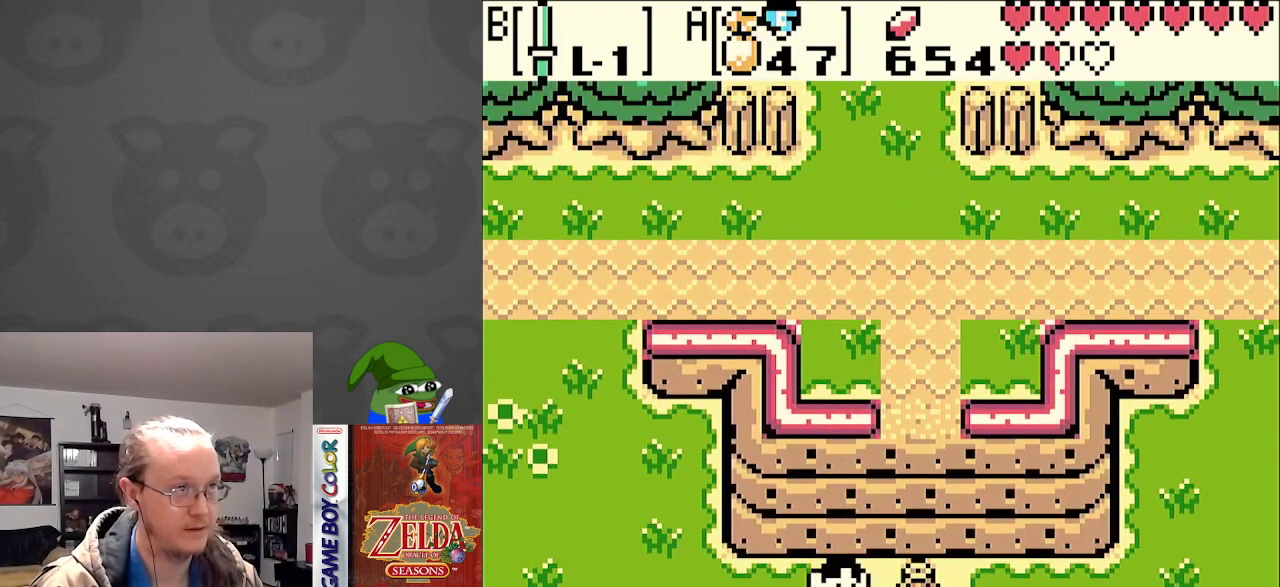
{"buttons": ["DPAD_UP", "DPAD_LEFT"], "events": [[267, "DPAD_UP", "down"]]}
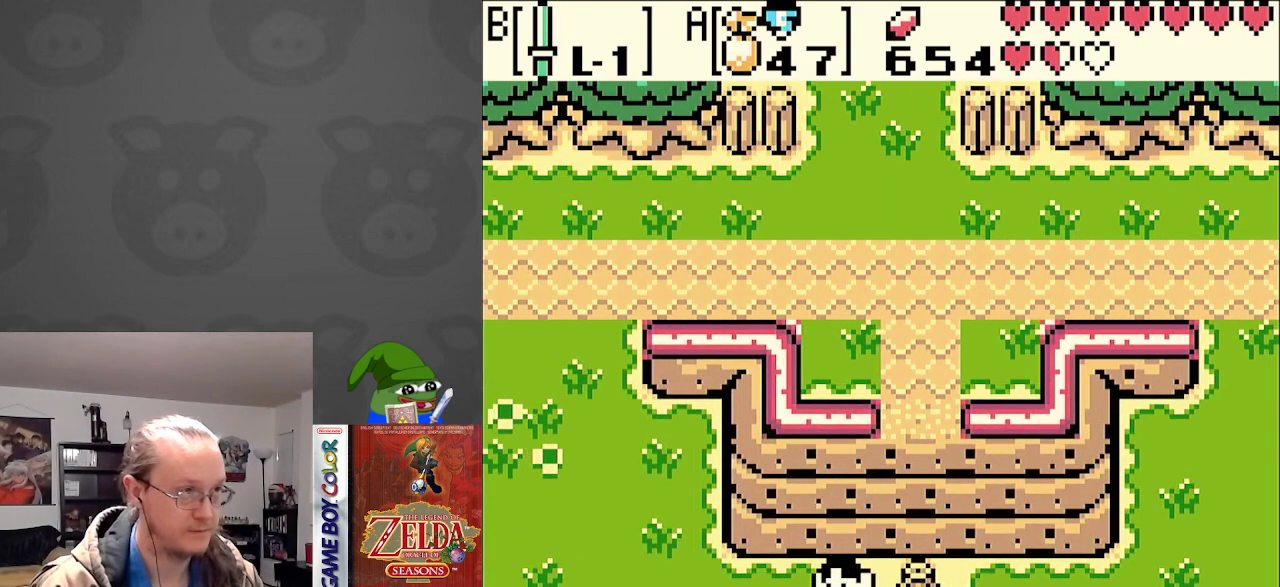
{"buttons": ["DPAD_UP", "DPAD_LEFT"], "events": []}
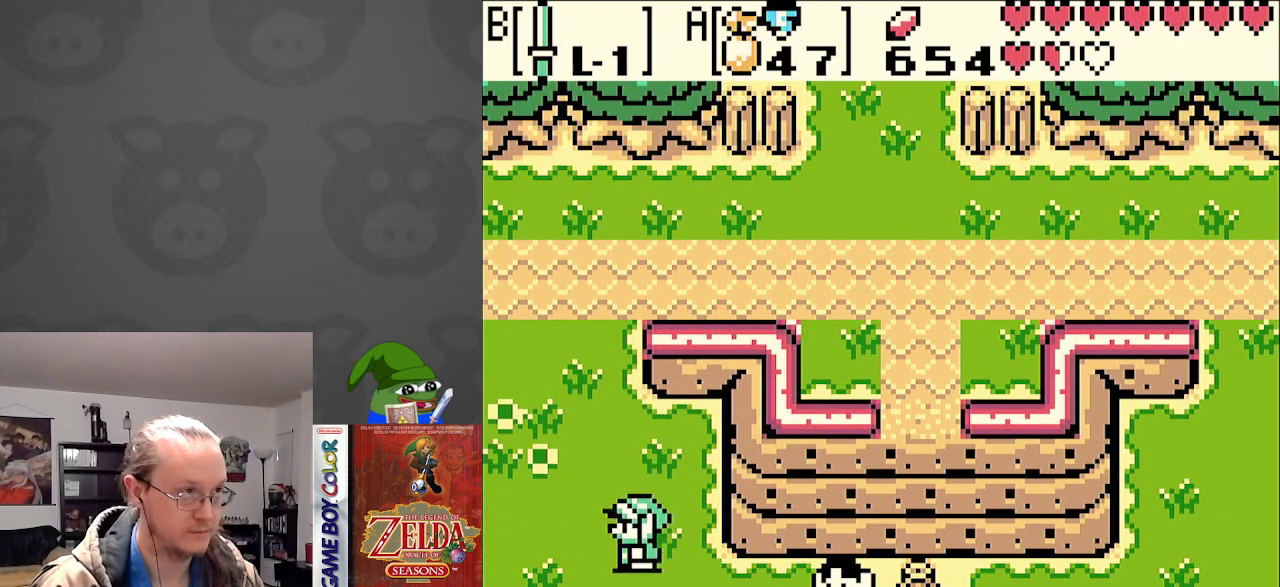
{"buttons": ["DPAD_UP", "DPAD_LEFT"], "events": []}
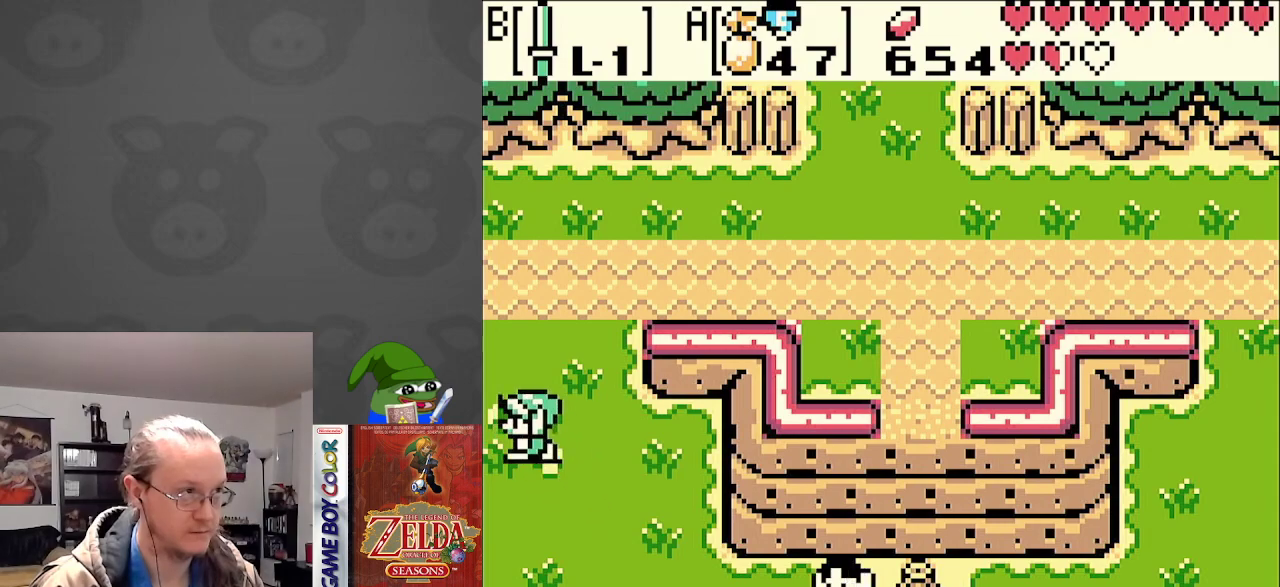
{"buttons": ["DPAD_UP", "DPAD_LEFT"], "events": []}
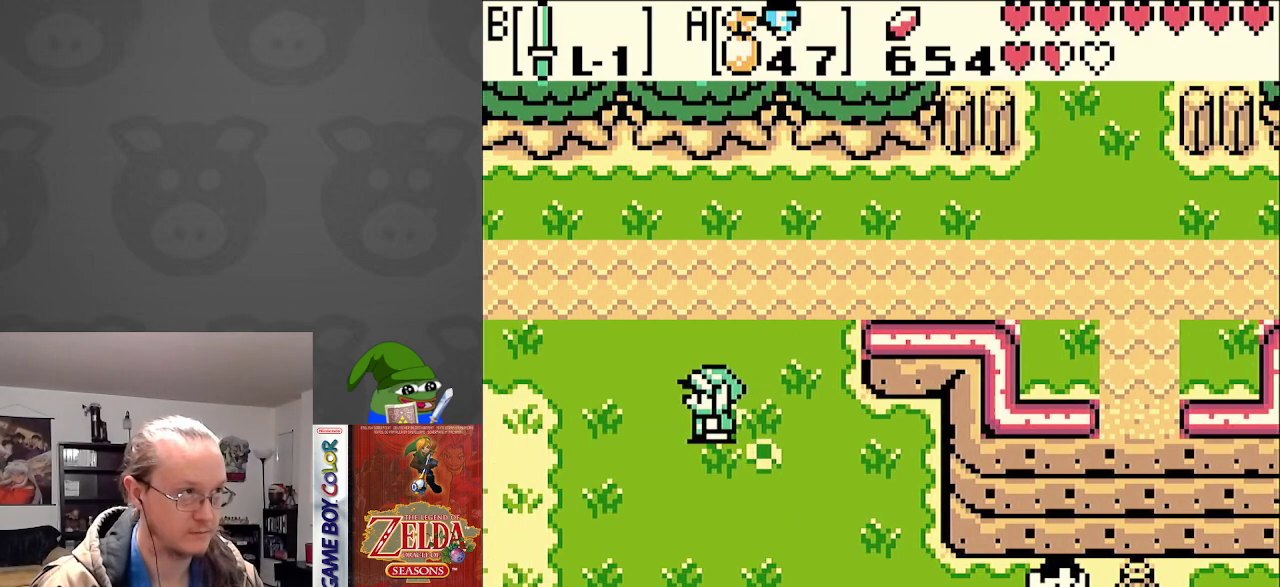
{"buttons": ["DPAD_LEFT"], "events": [[433, "DPAD_UP", "up"]]}
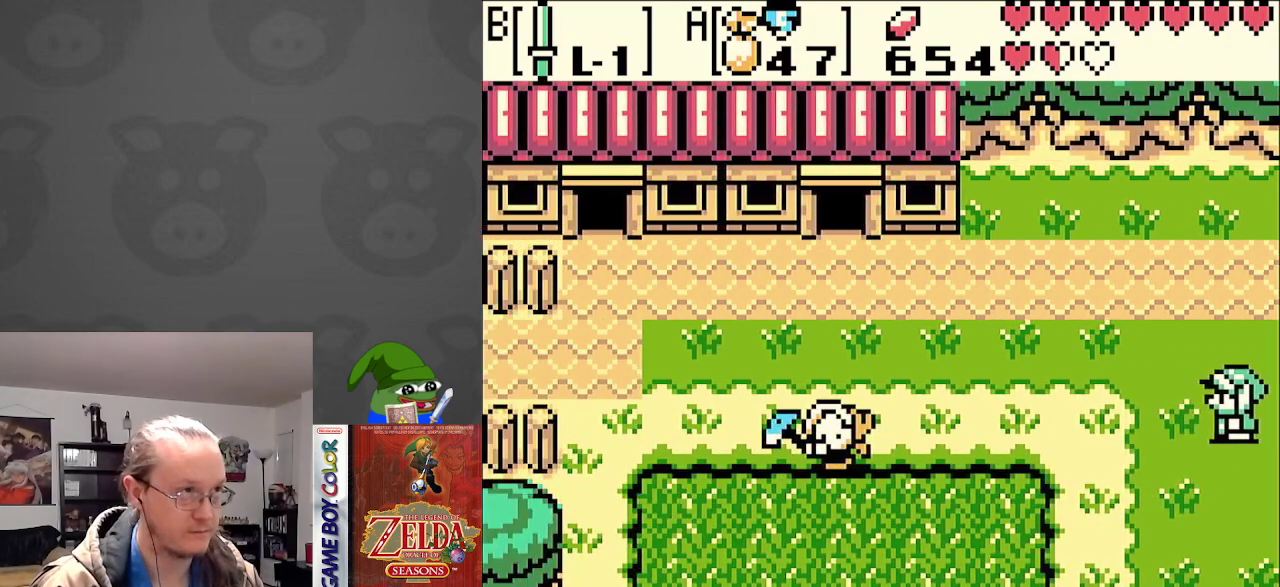
{"buttons": ["DPAD_LEFT"], "events": [[250, "DPAD_UP", "down"], [400, "DPAD_UP", "up"]]}
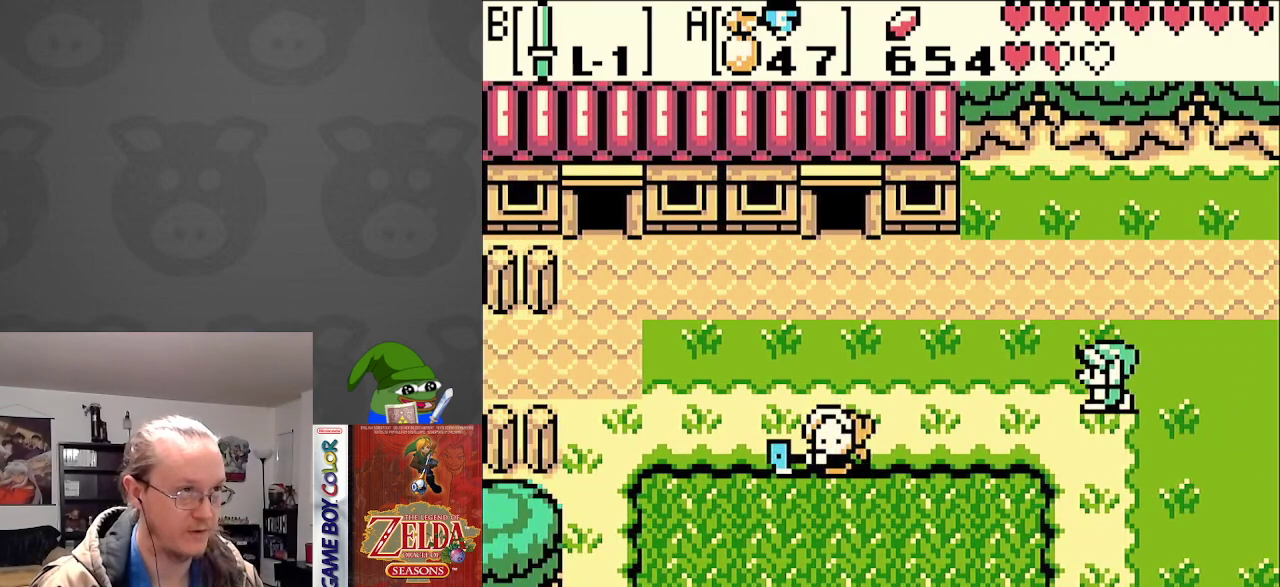
{"buttons": ["DPAD_LEFT"], "events": []}
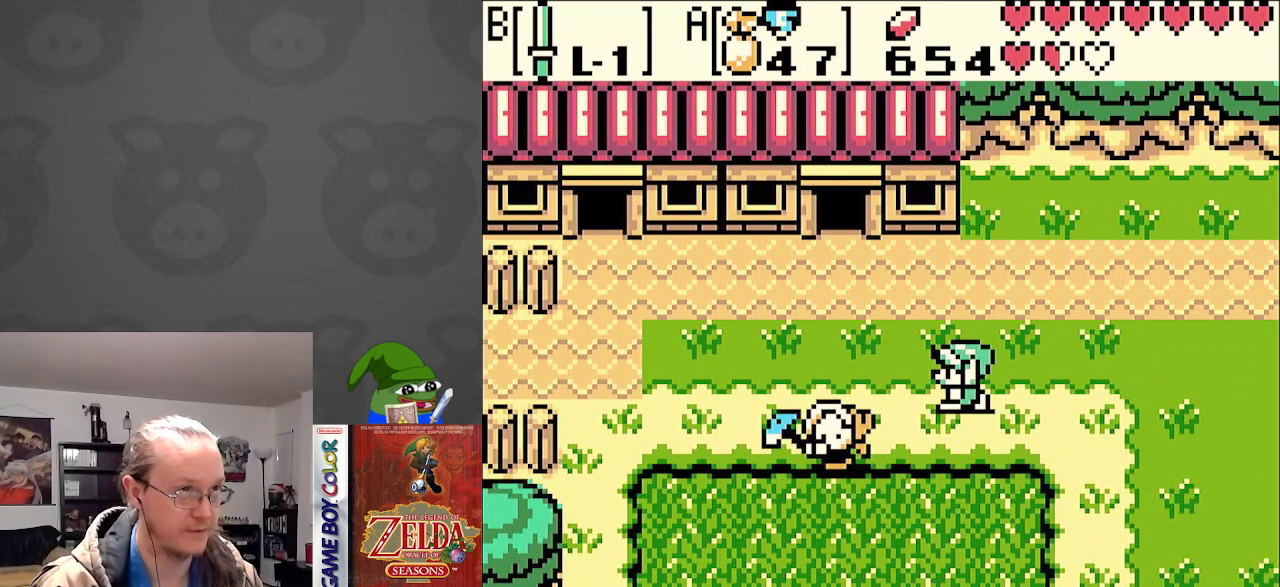
{"buttons": ["DPAD_LEFT"], "events": []}
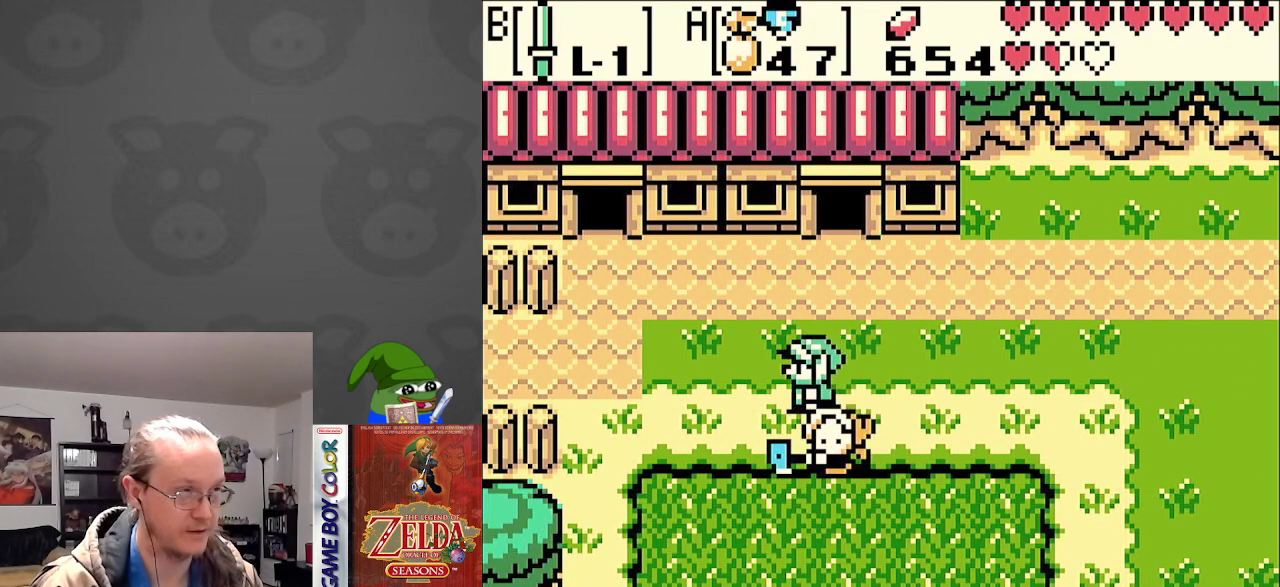
{"buttons": ["DPAD_LEFT"], "events": []}
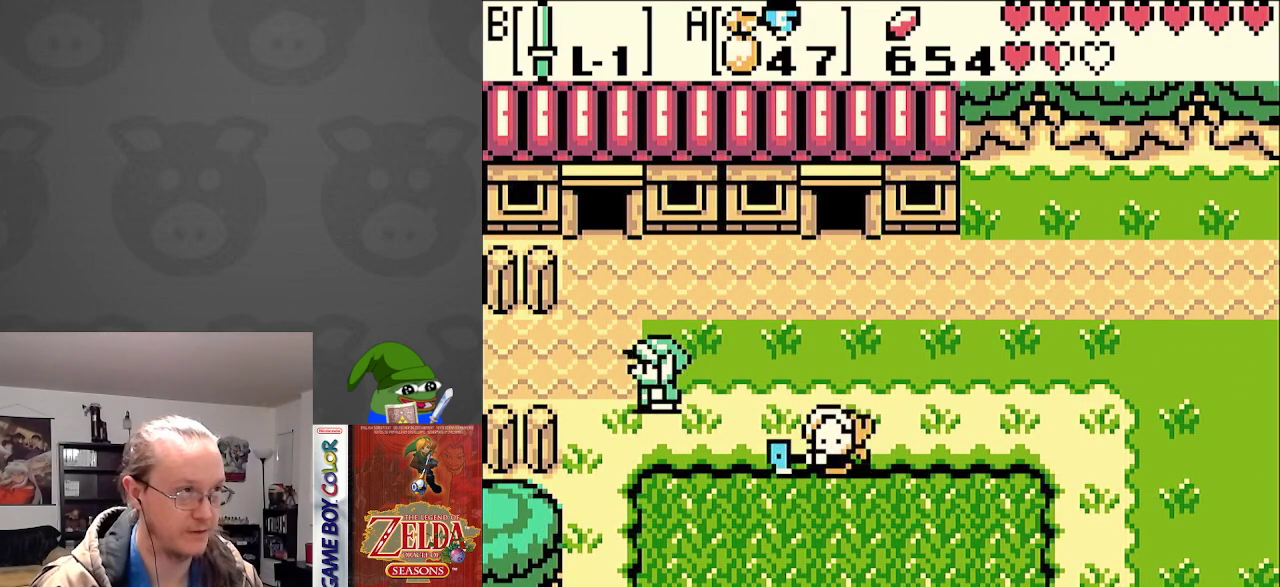
{"buttons": ["DPAD_LEFT"], "events": []}
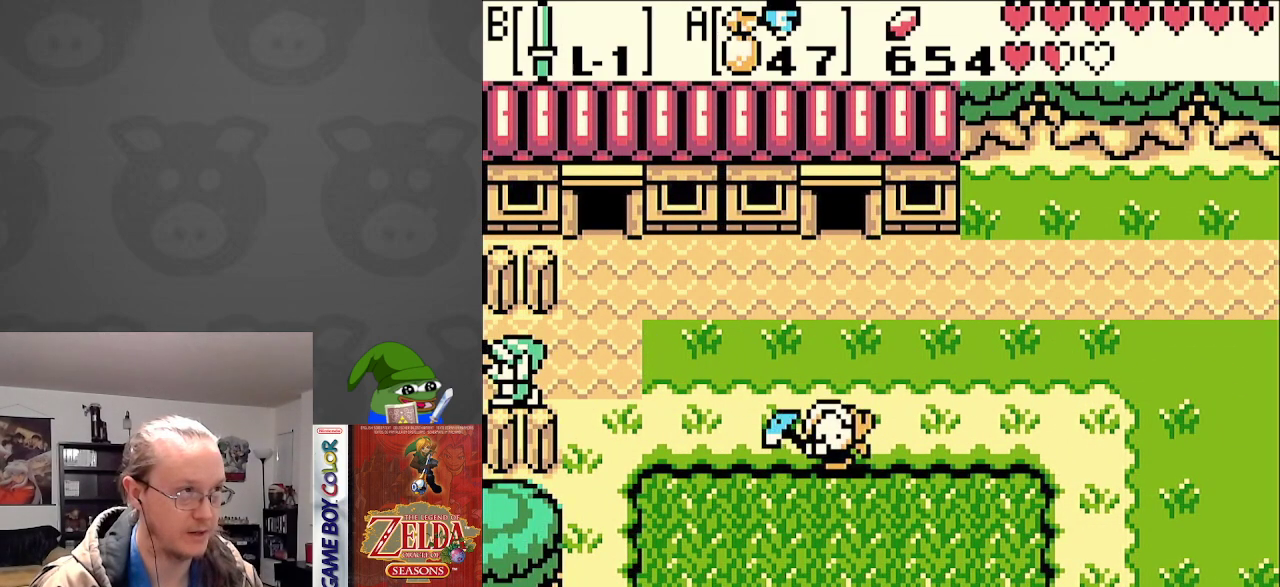
{"buttons": ["DPAD_LEFT"], "events": []}
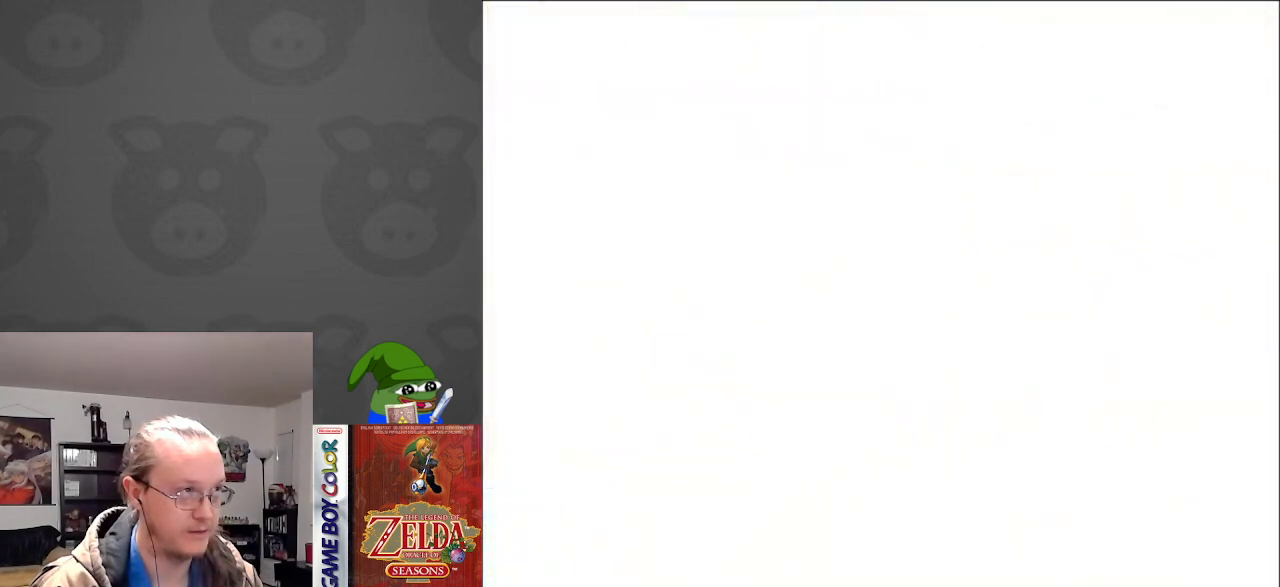
{"buttons": ["DPAD_LEFT"], "events": []}
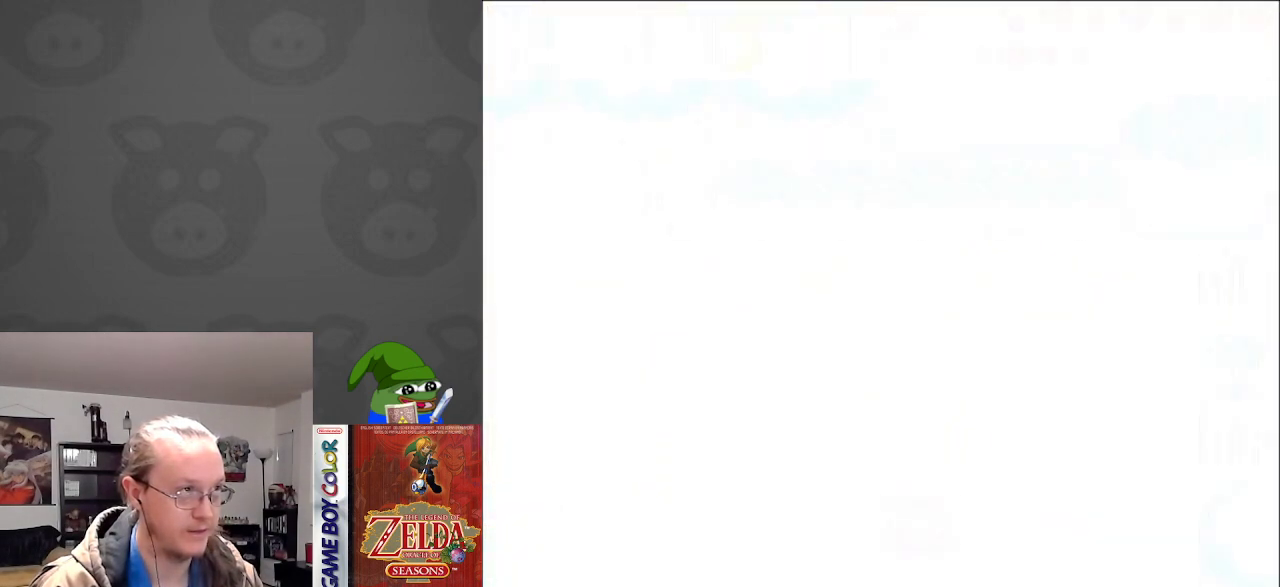
{"buttons": ["DPAD_LEFT"], "events": []}
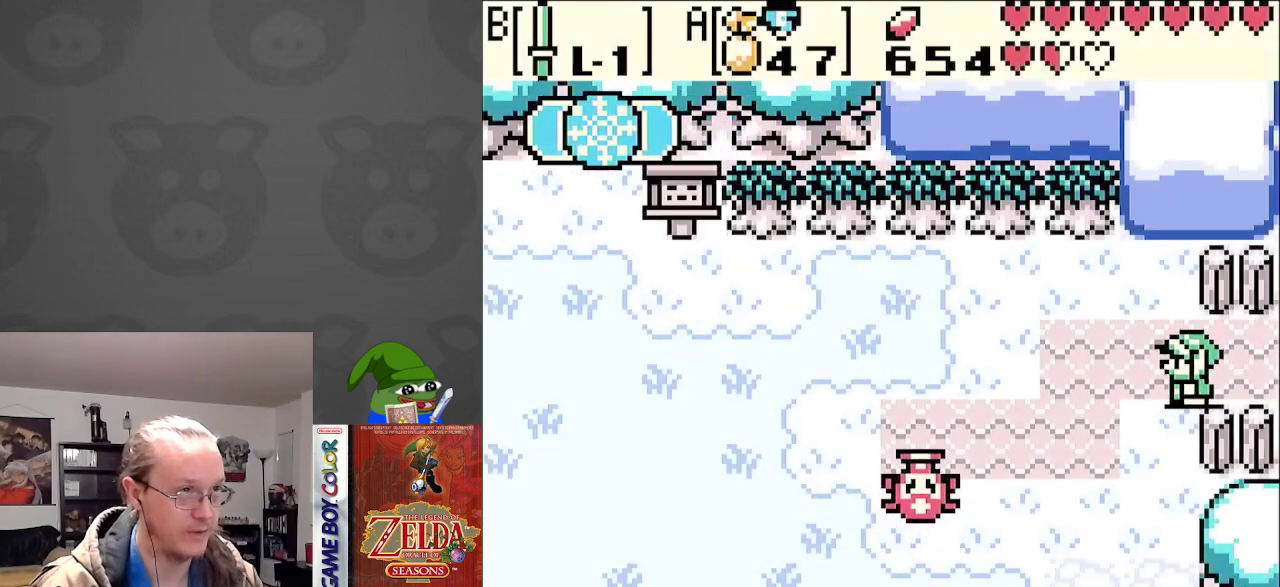
{"buttons": ["B", "DPAD_LEFT"], "events": [[417, "B", "down"]]}
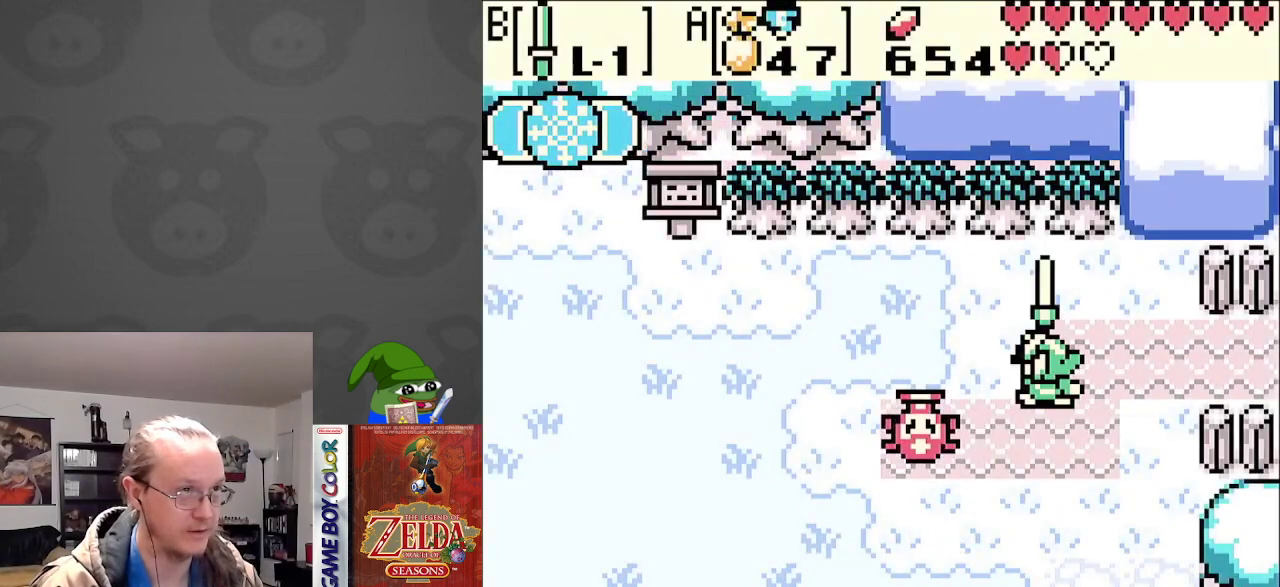
{"buttons": ["DPAD_DOWN", "DPAD_LEFT"], "events": [[133, "B", "up"], [450, "DPAD_DOWN", "down"]]}
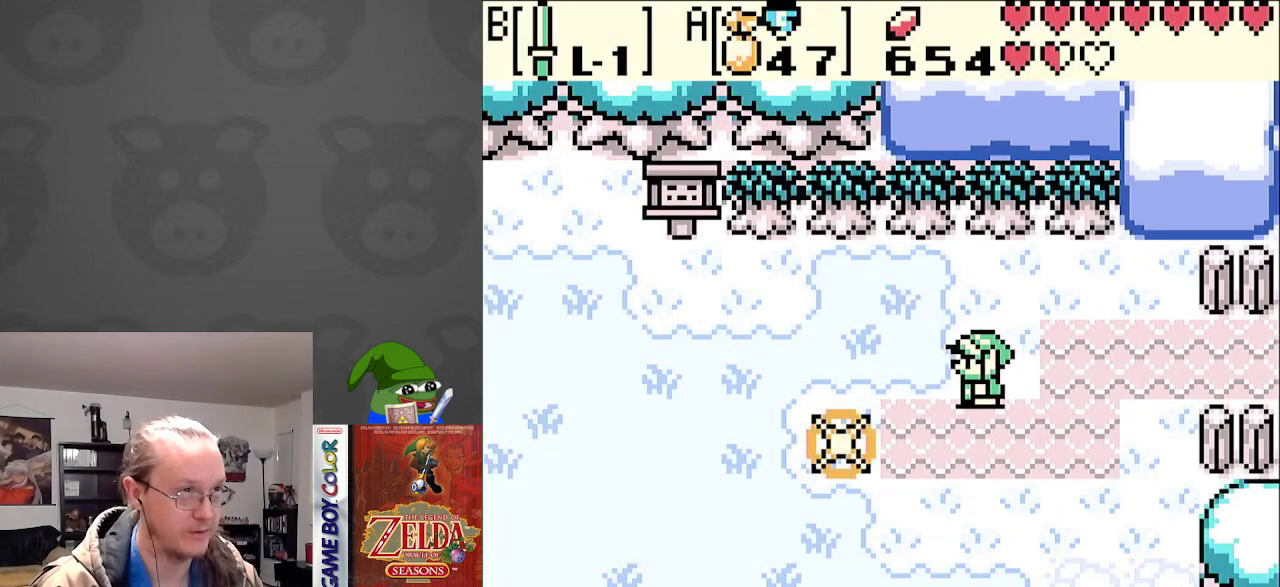
{"buttons": ["DPAD_LEFT"], "events": [[150, "DPAD_DOWN", "up"]]}
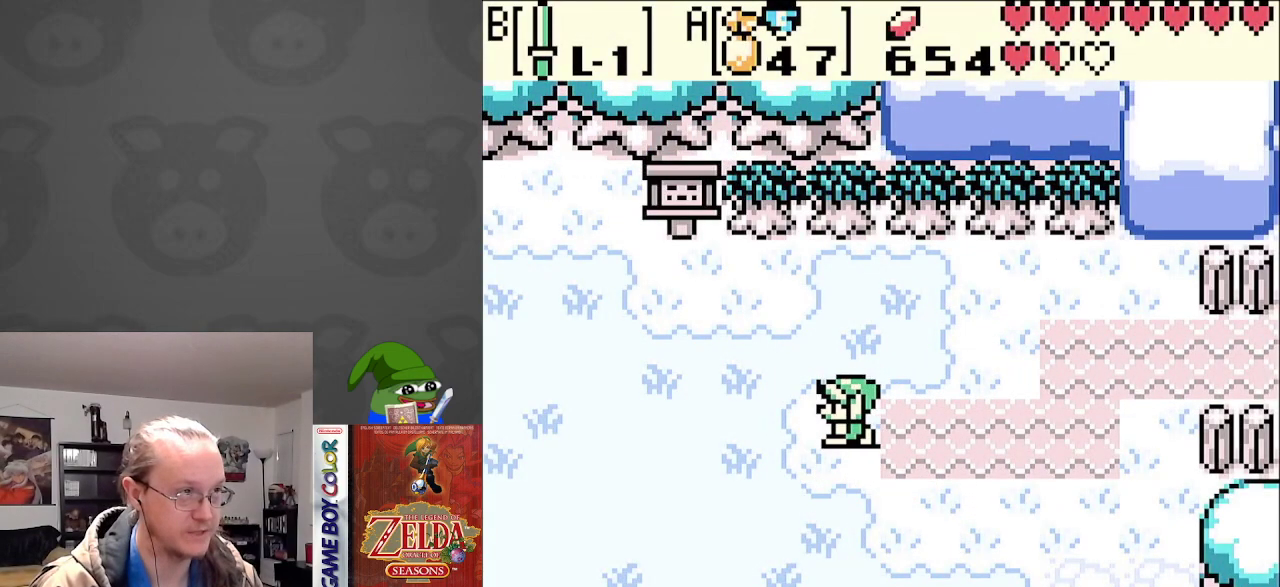
{"buttons": ["DPAD_LEFT"], "events": []}
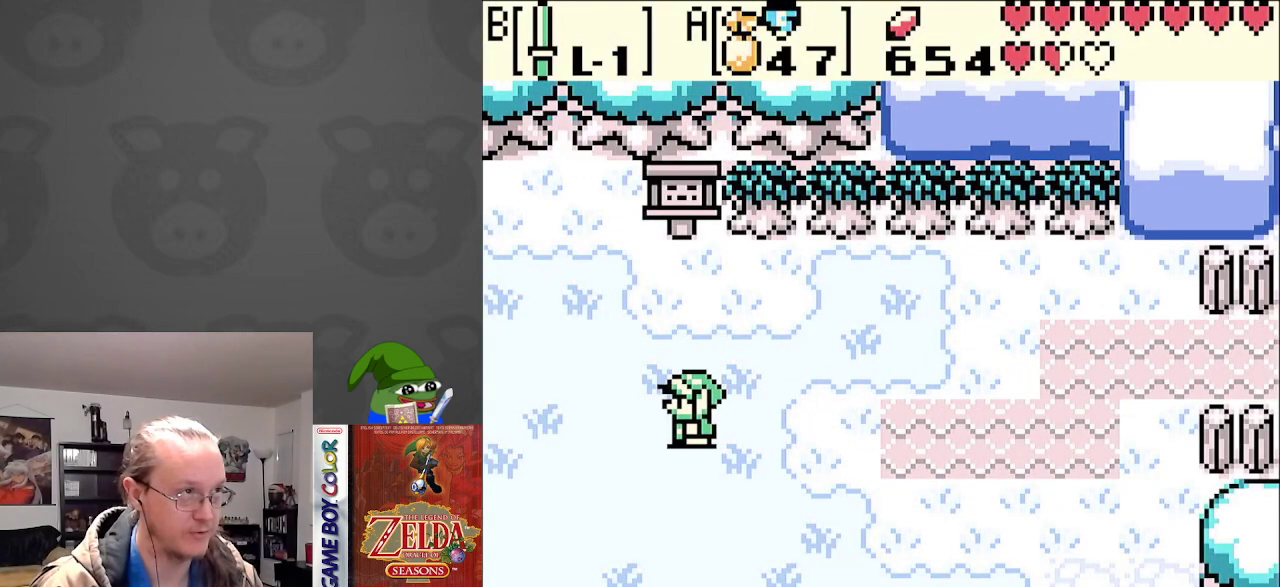
{"buttons": ["DPAD_LEFT"], "events": []}
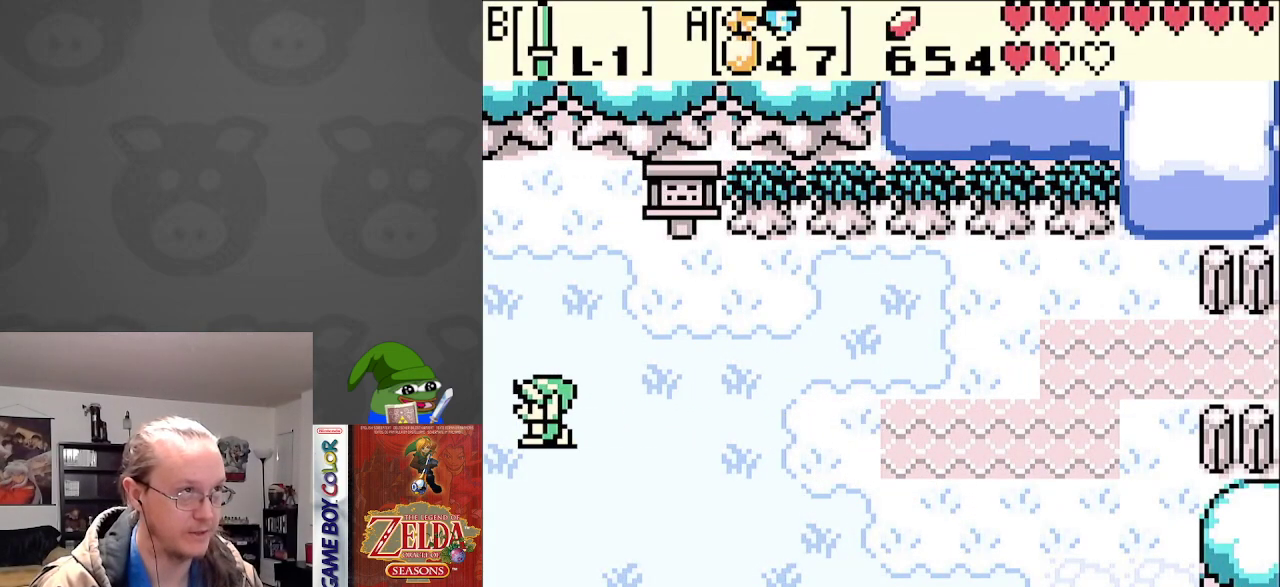
{"buttons": ["DPAD_LEFT"], "events": []}
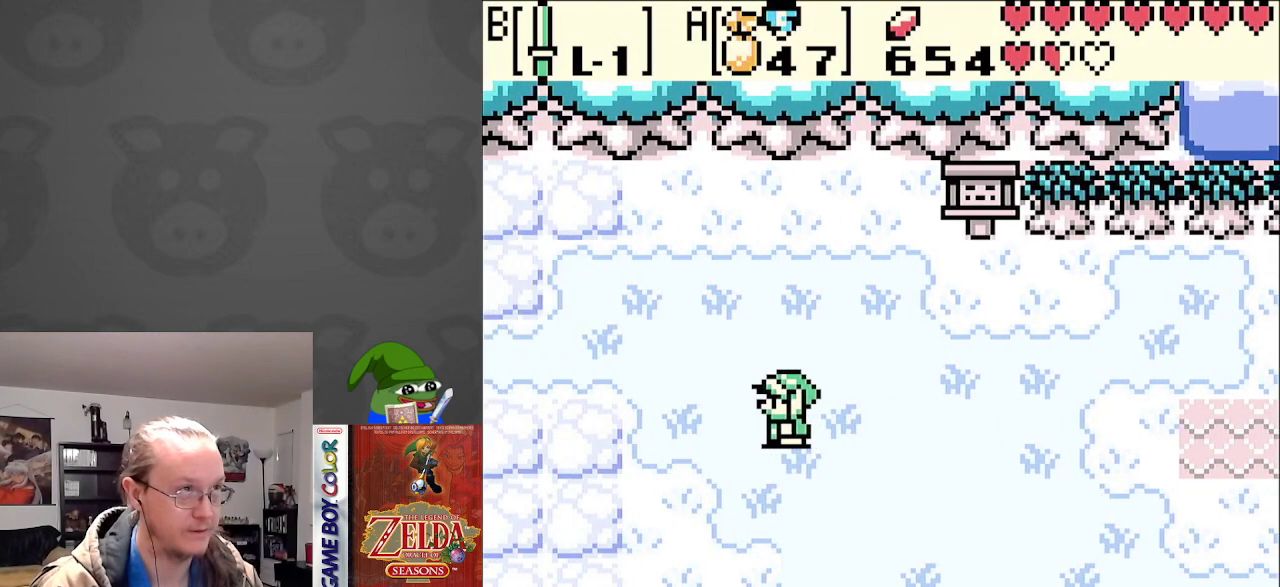
{"buttons": ["DPAD_UP", "DPAD_LEFT"], "events": [[483, "DPAD_UP", "down"]]}
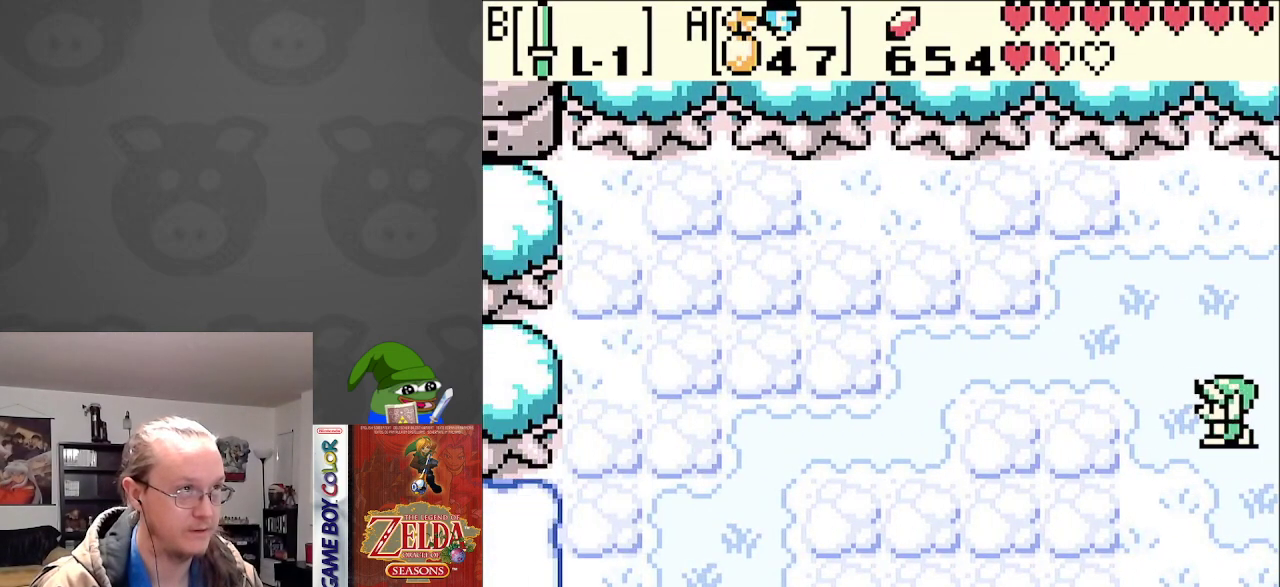
{"buttons": ["DPAD_LEFT"], "events": [[233, "DPAD_UP", "up"]]}
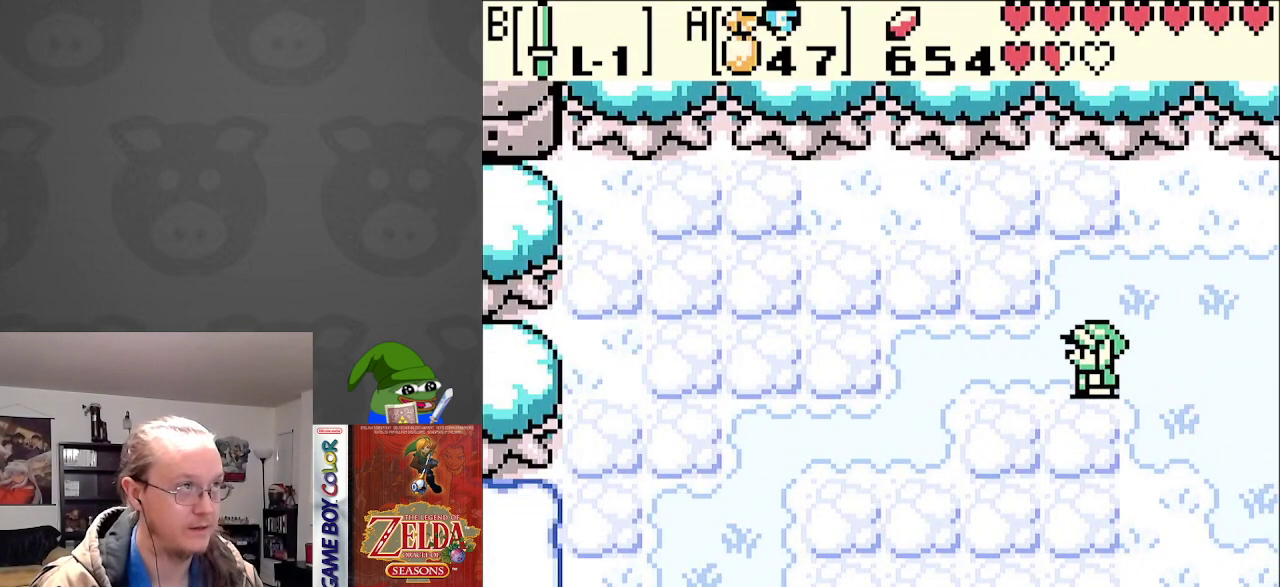
{"buttons": [], "events": [[33, "DPAD_LEFT", "up"], [183, "SELECT", "down"], [367, "SELECT", "up"]]}
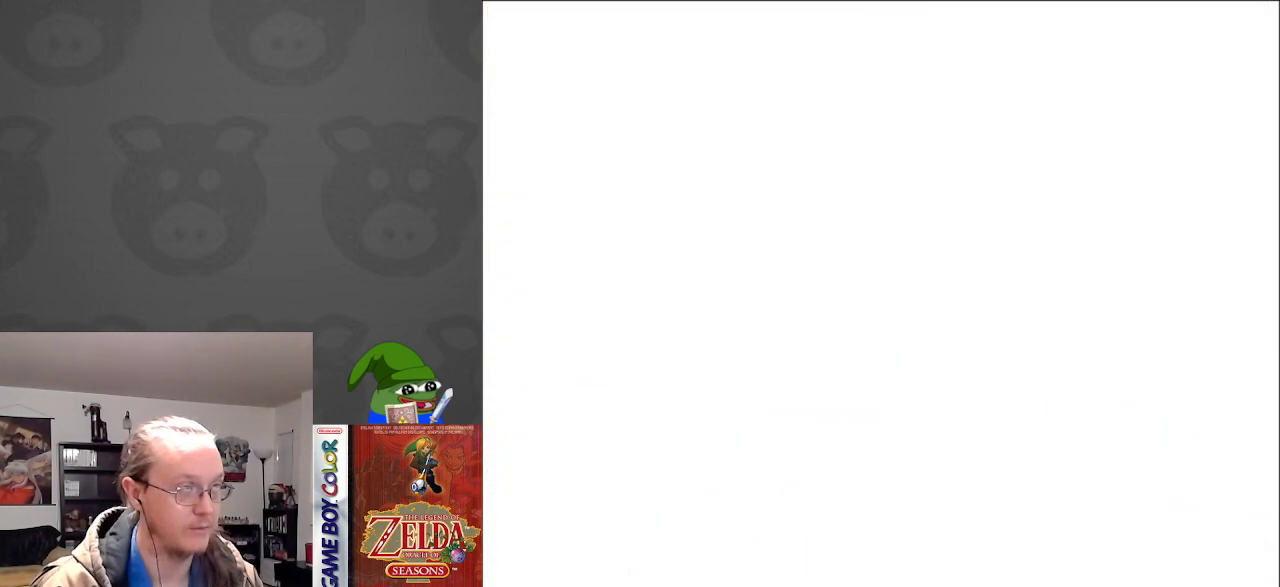
{"buttons": [], "events": []}
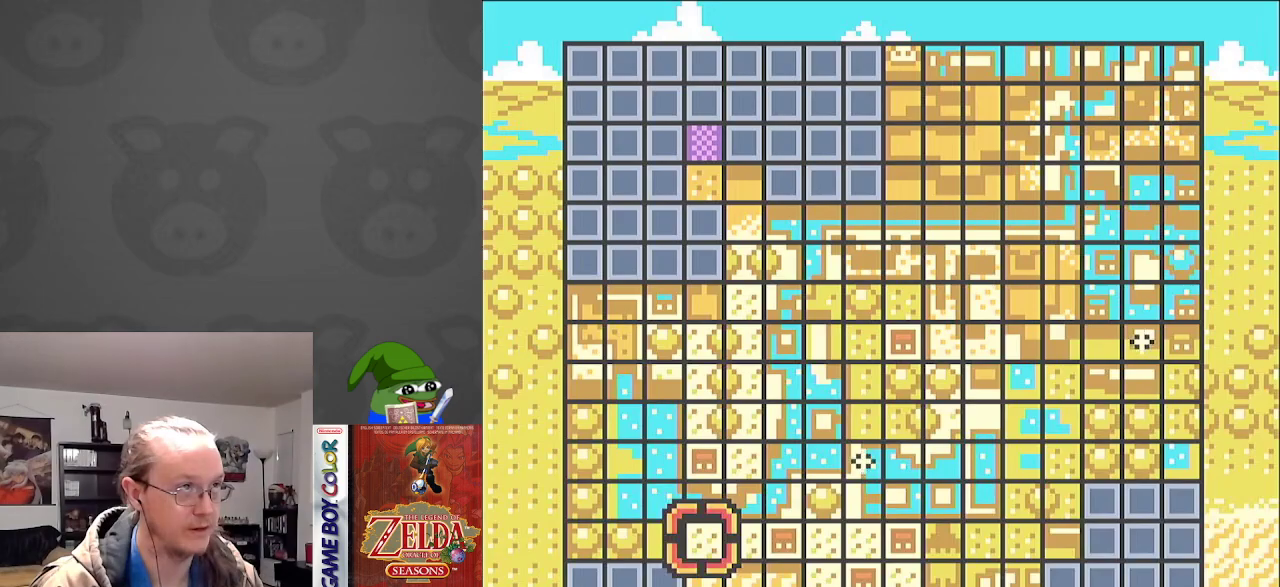
{"buttons": [], "events": []}
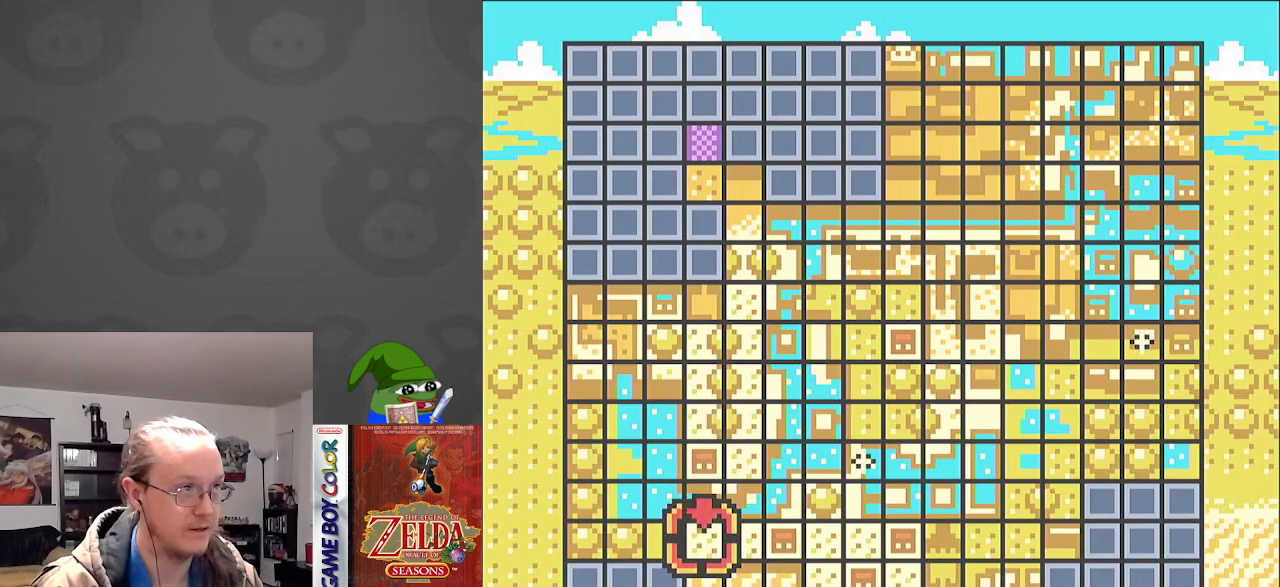
{"buttons": ["SELECT"], "events": [[383, "SELECT", "down"]]}